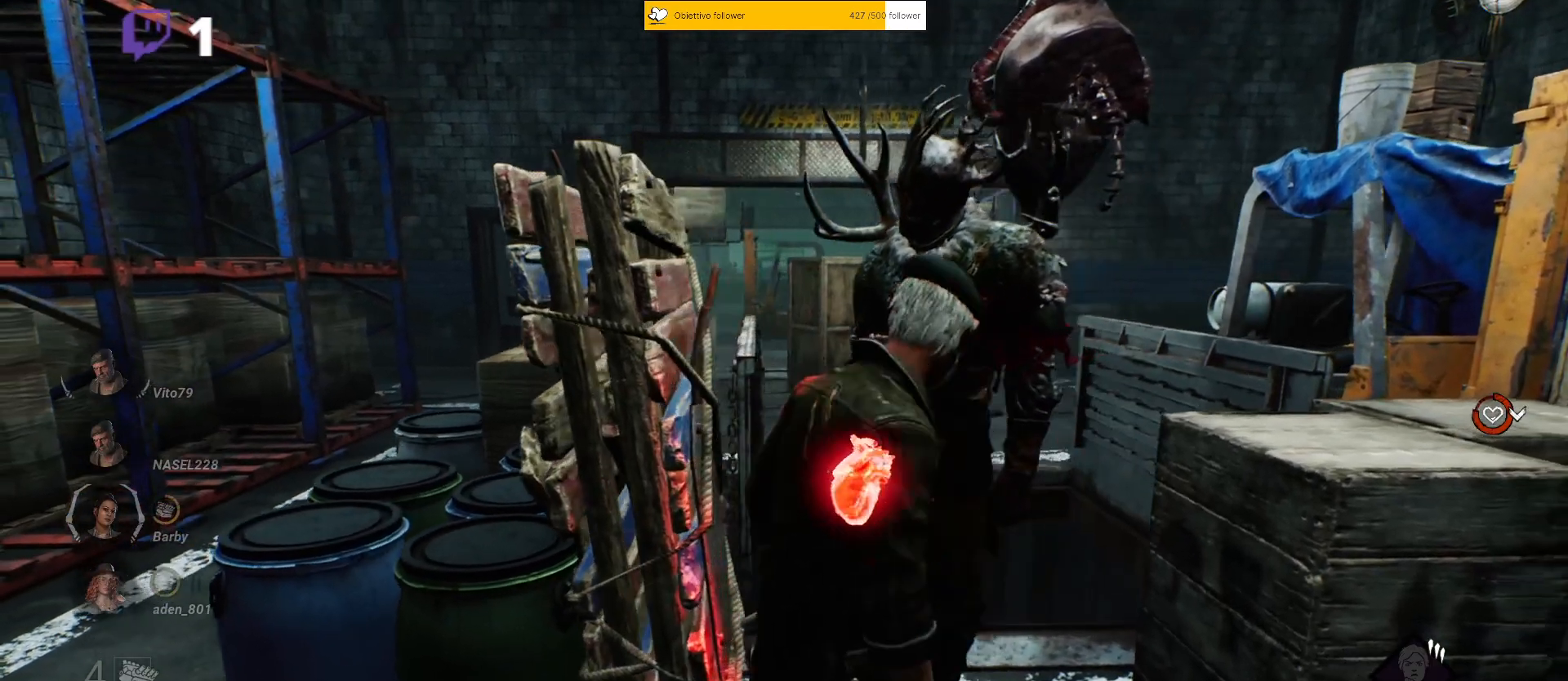
Gameplay with keyboard; each line is a JSON object with the keys held at the frame after it. "events" lists presses ("down") and releases ("up") of "a", "ctrl", "d", "e", "q", "s", "shift", "space" and "w" between this image and that frame as [ms after this image, input, new state], when the widget could be followed in between. No other keys are recorded. Mouse input is not recorded.
{"keys": [], "events": [[367, "space", "down"], [500, "space", "up"]]}
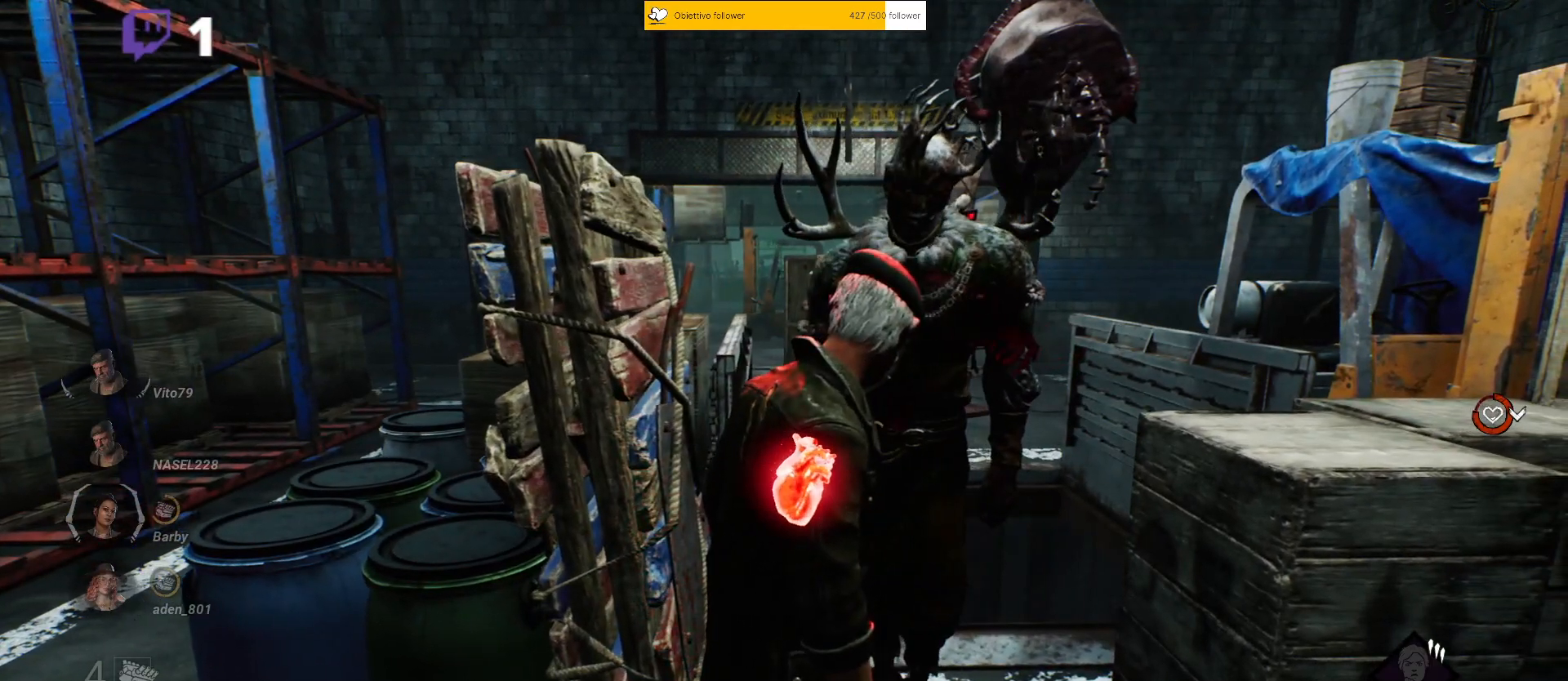
{"keys": ["w"], "events": [[200, "space", "down"], [333, "w", "down"], [367, "space", "up"]]}
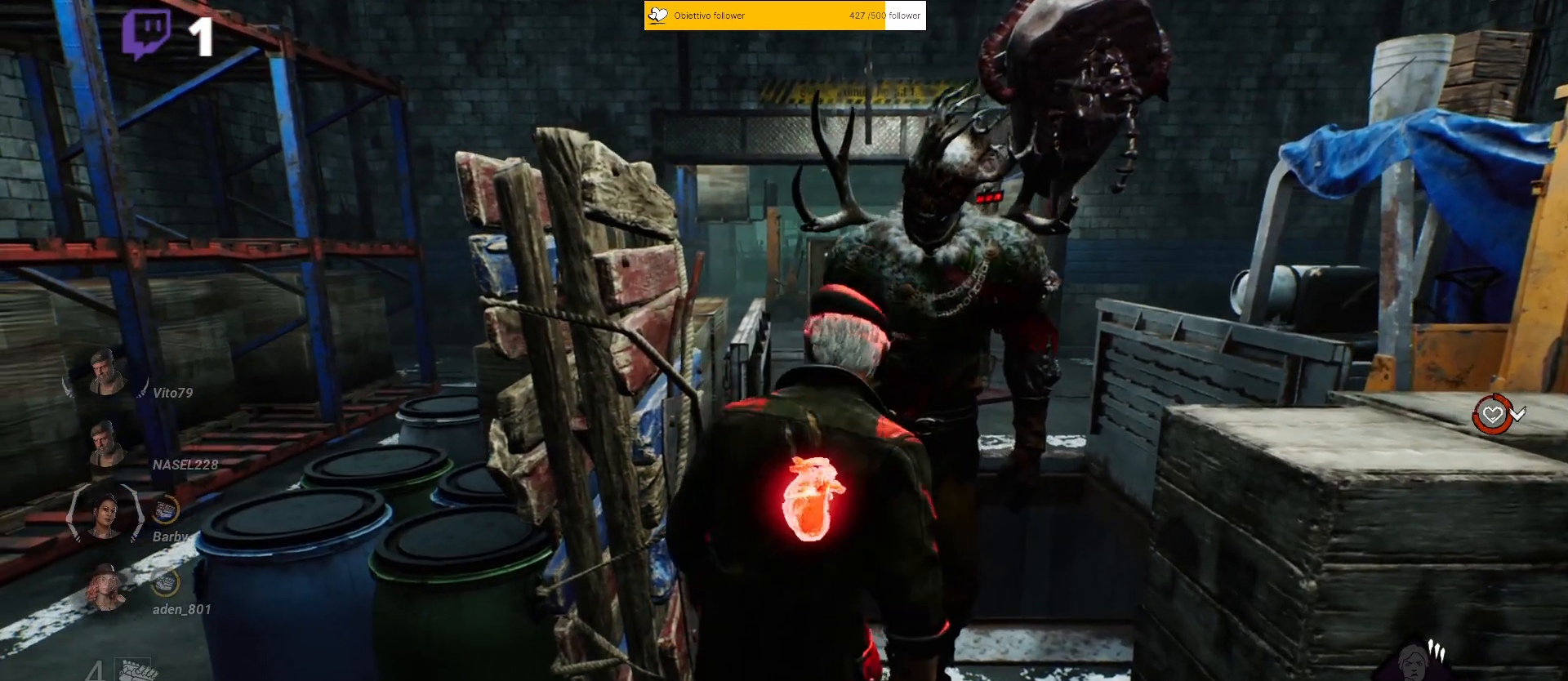
{"keys": ["space"], "events": [[50, "d", "down"], [283, "d", "up"], [300, "w", "up"], [450, "space", "down"]]}
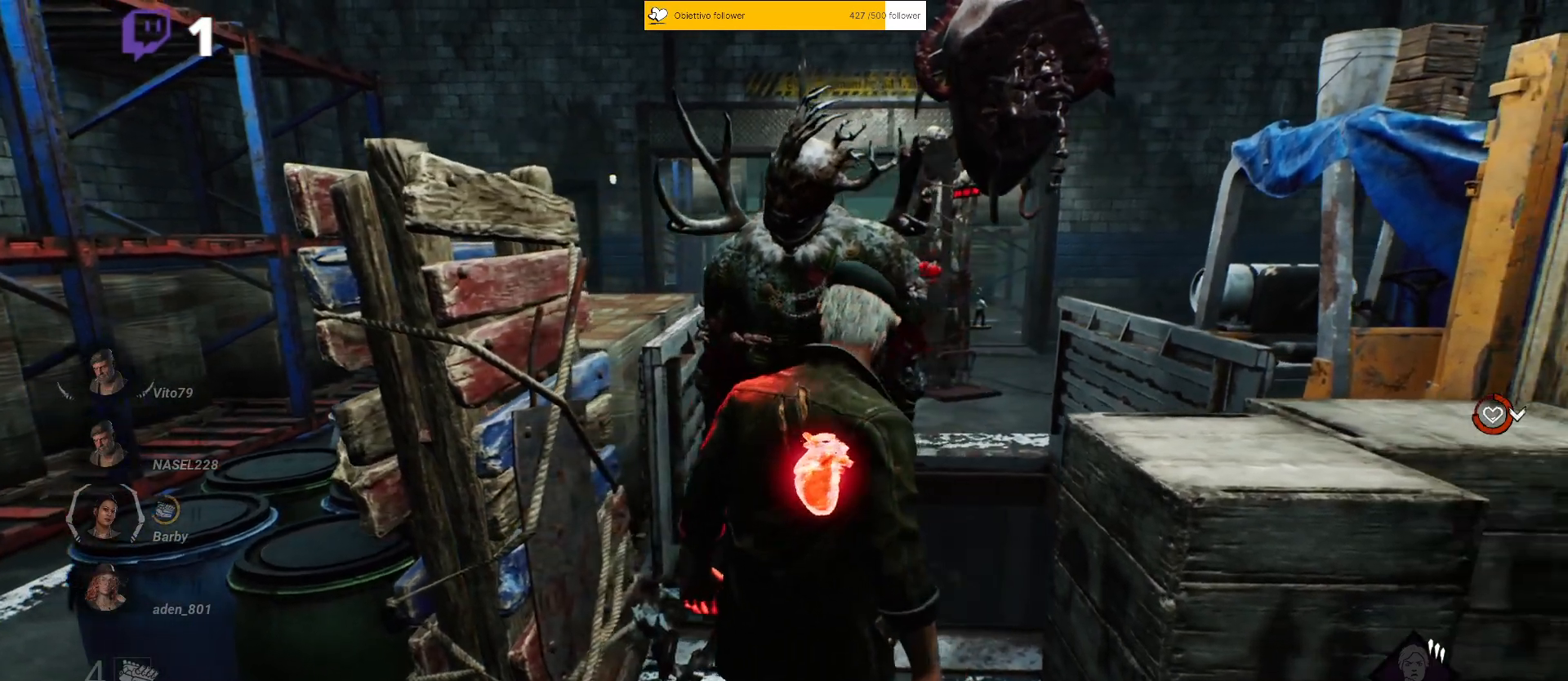
{"keys": [], "events": [[117, "space", "up"]]}
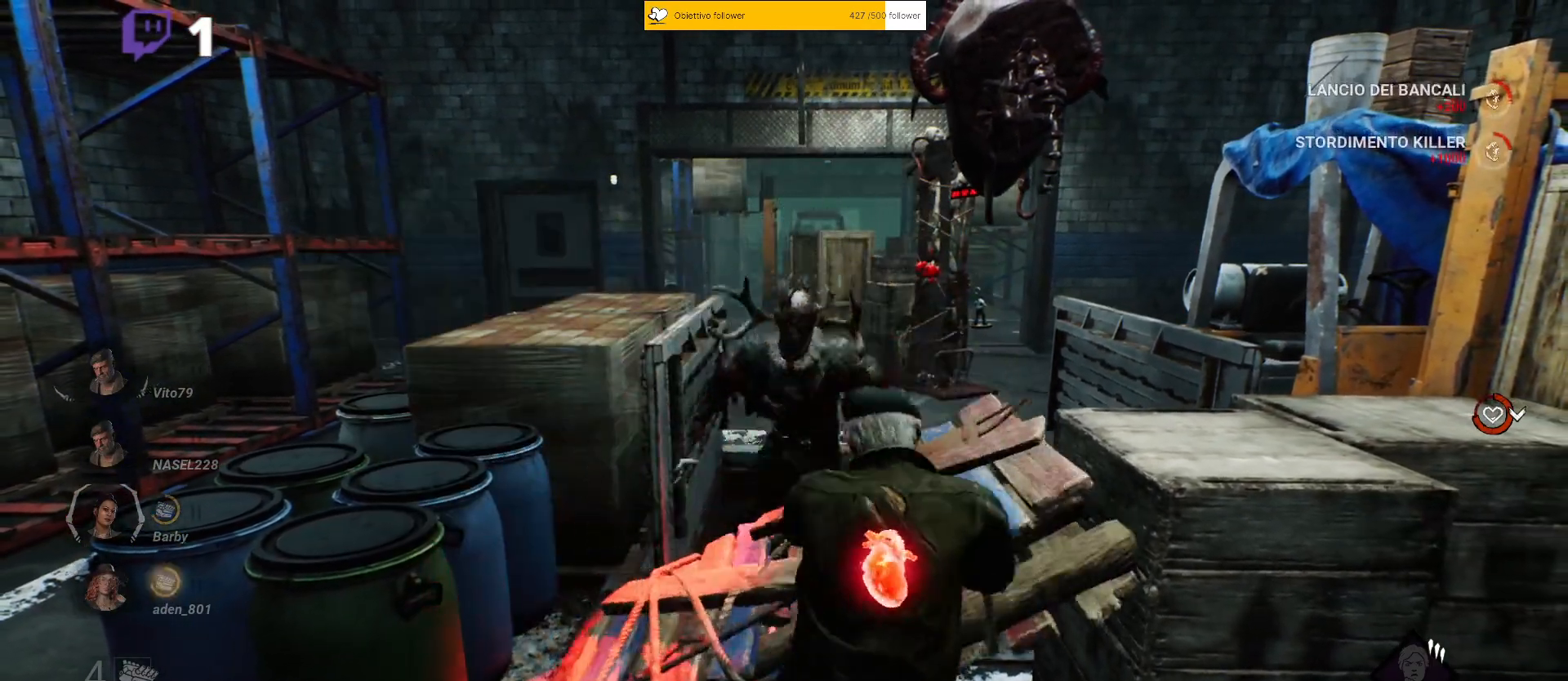
{"keys": [], "events": []}
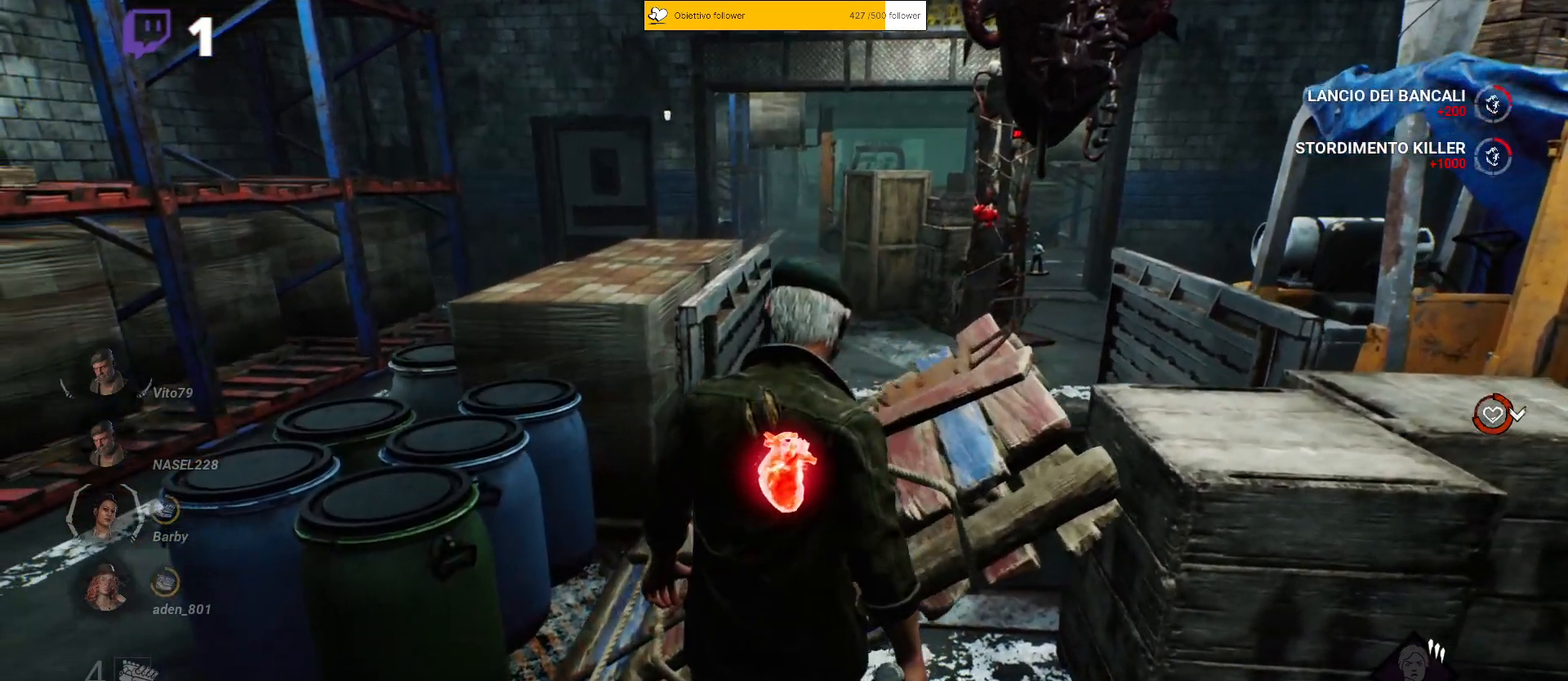
{"keys": [], "events": []}
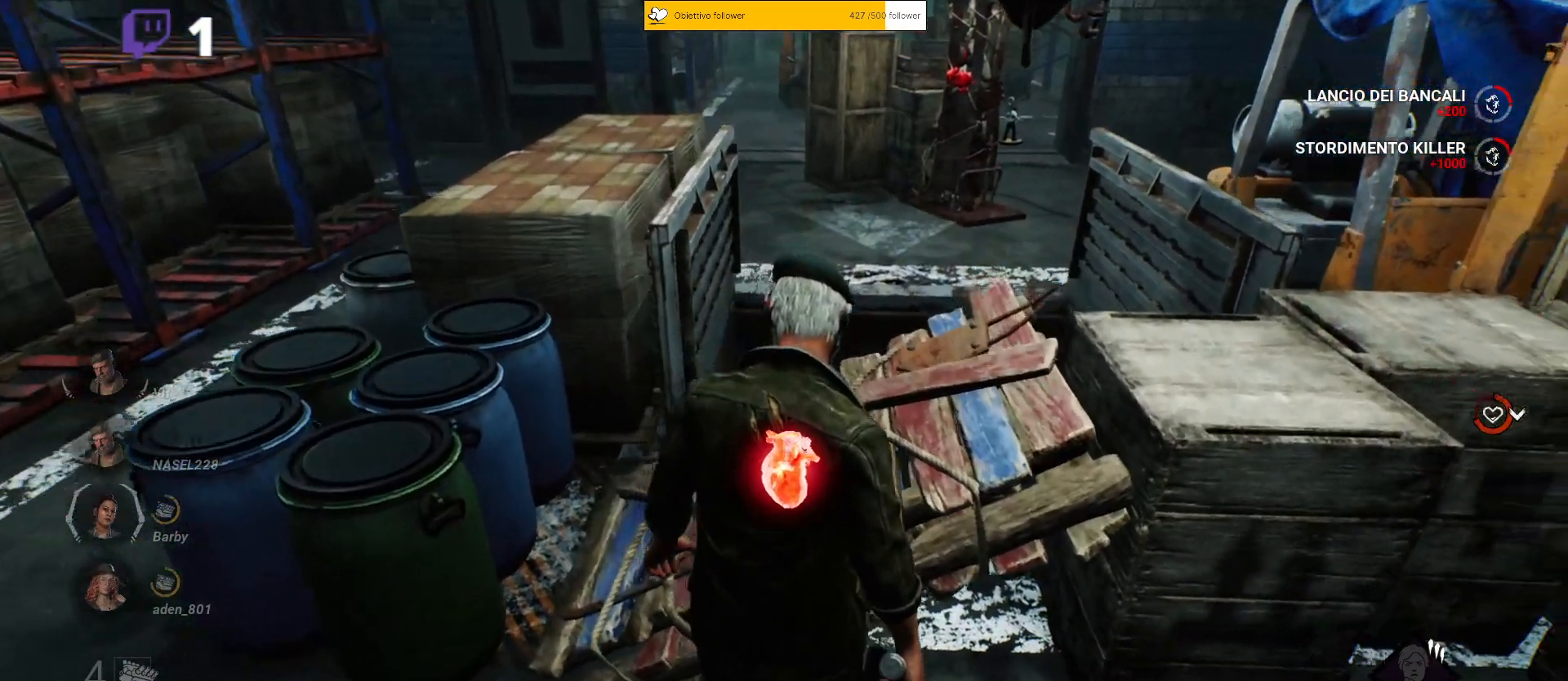
{"keys": [], "events": []}
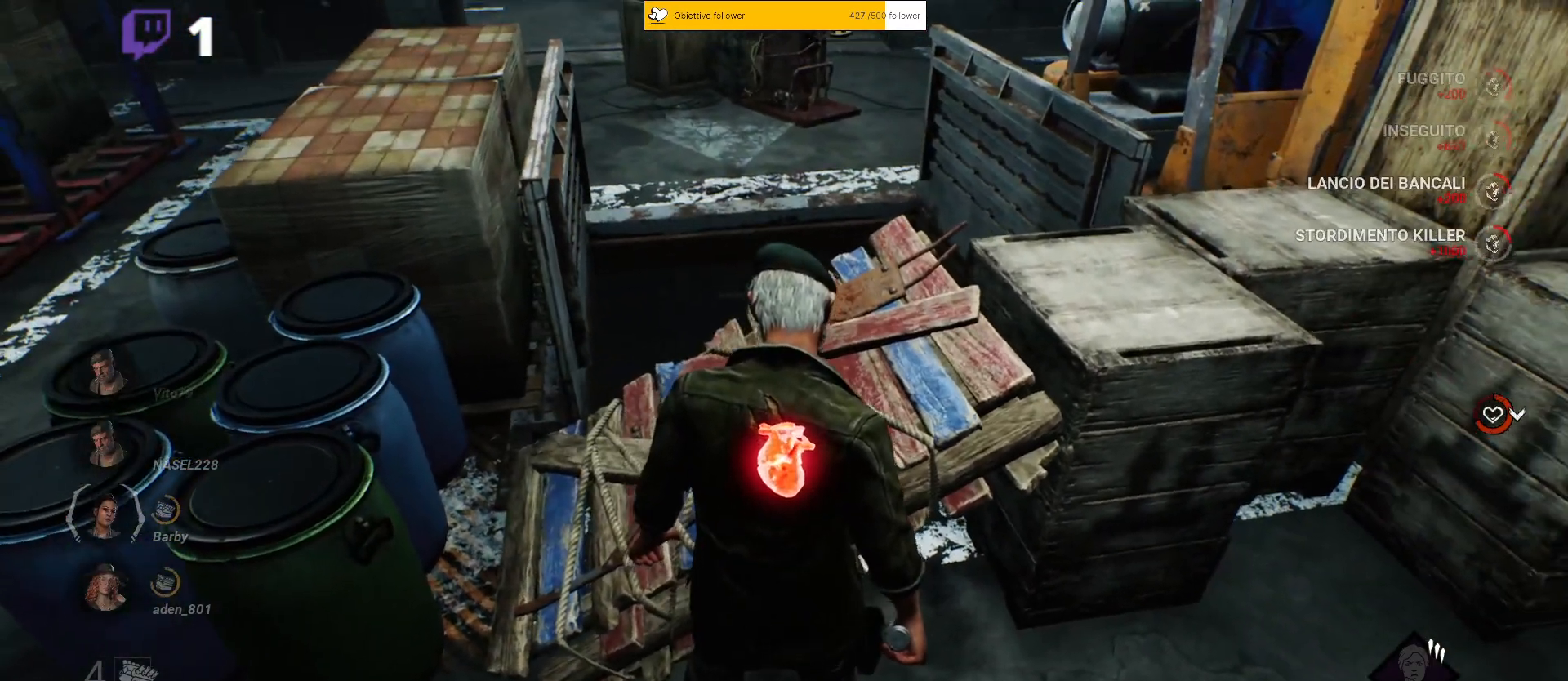
{"keys": [], "events": []}
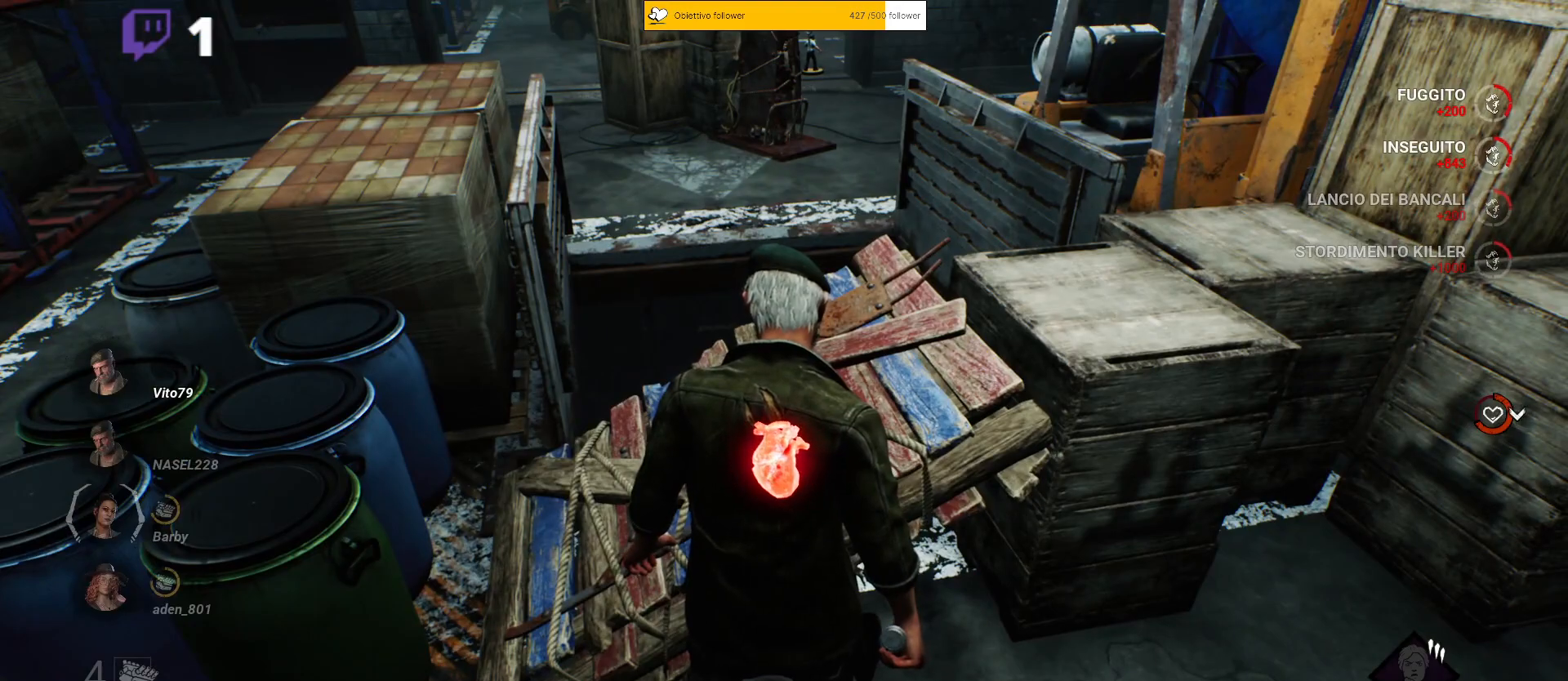
{"keys": [], "events": []}
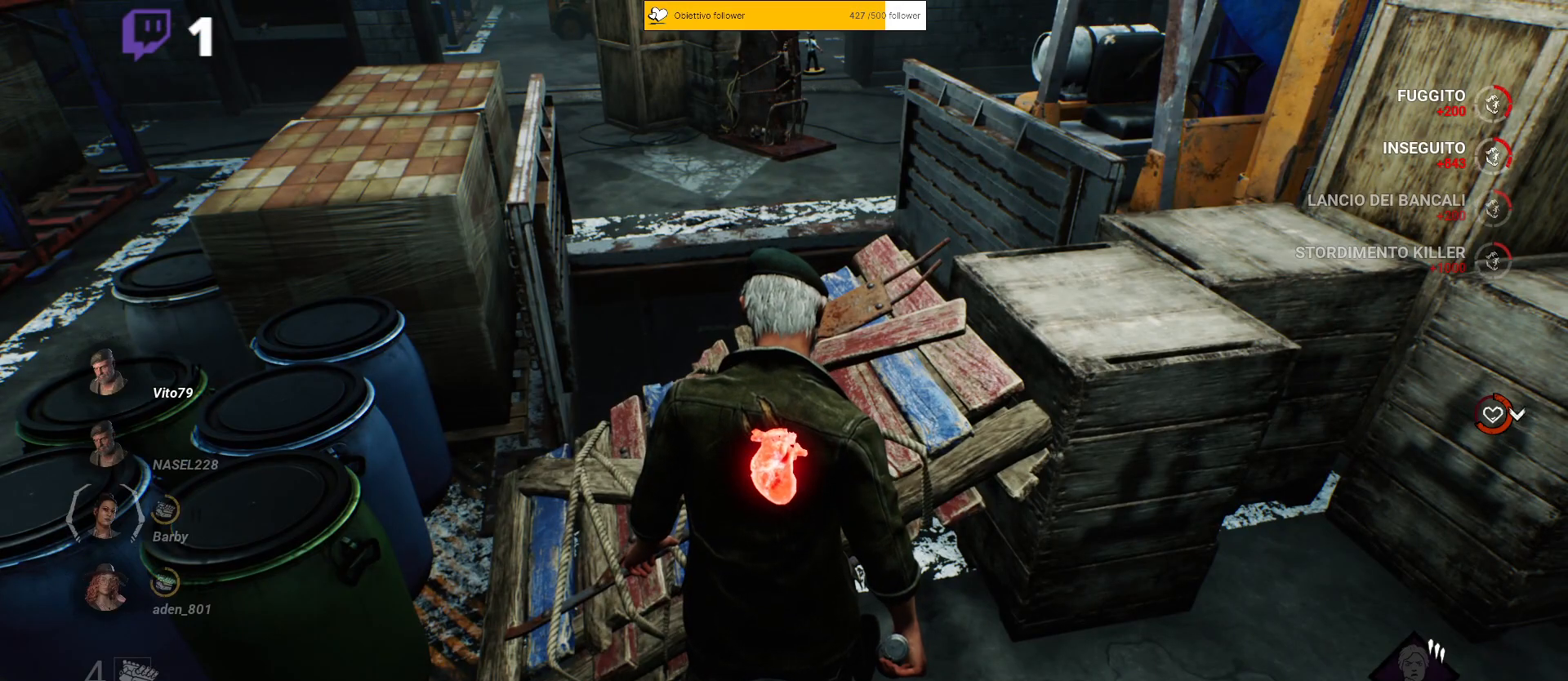
{"keys": [], "events": []}
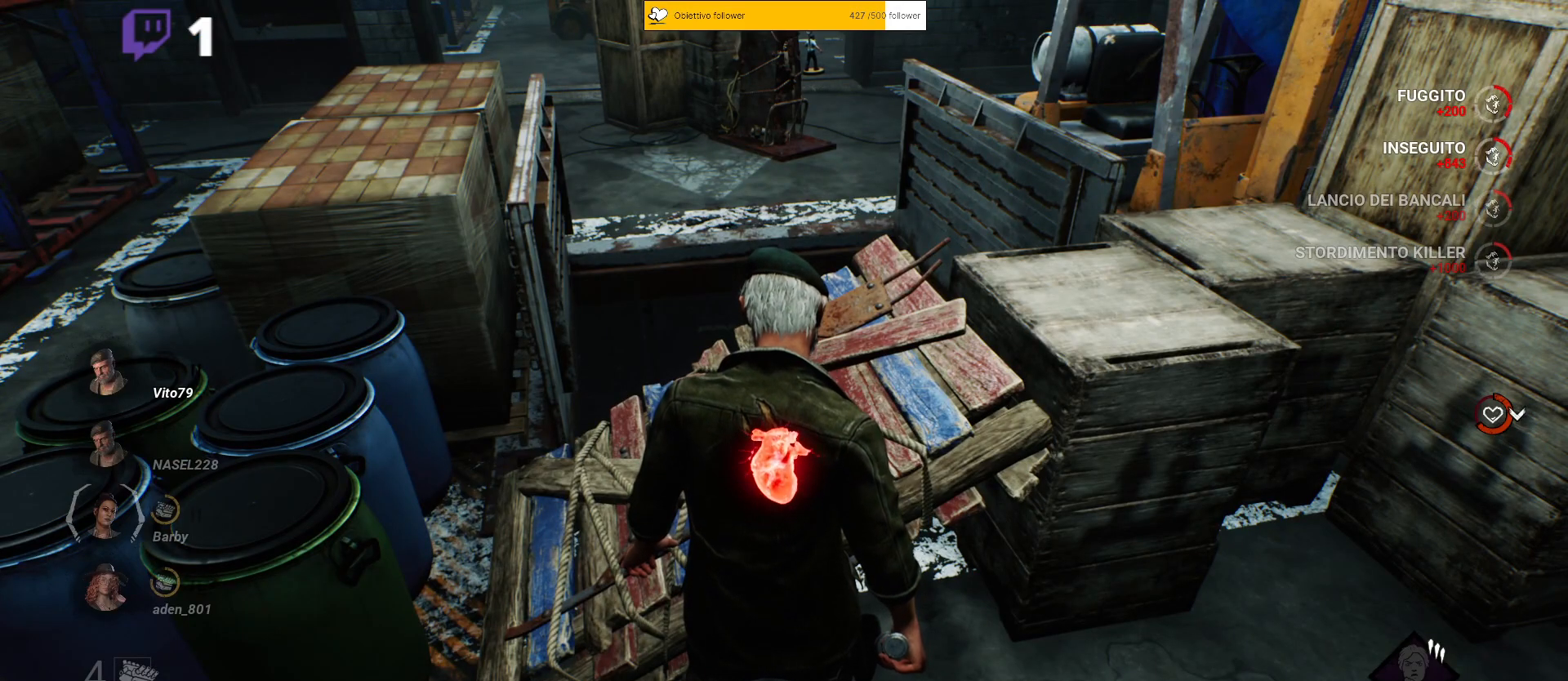
{"keys": [], "events": []}
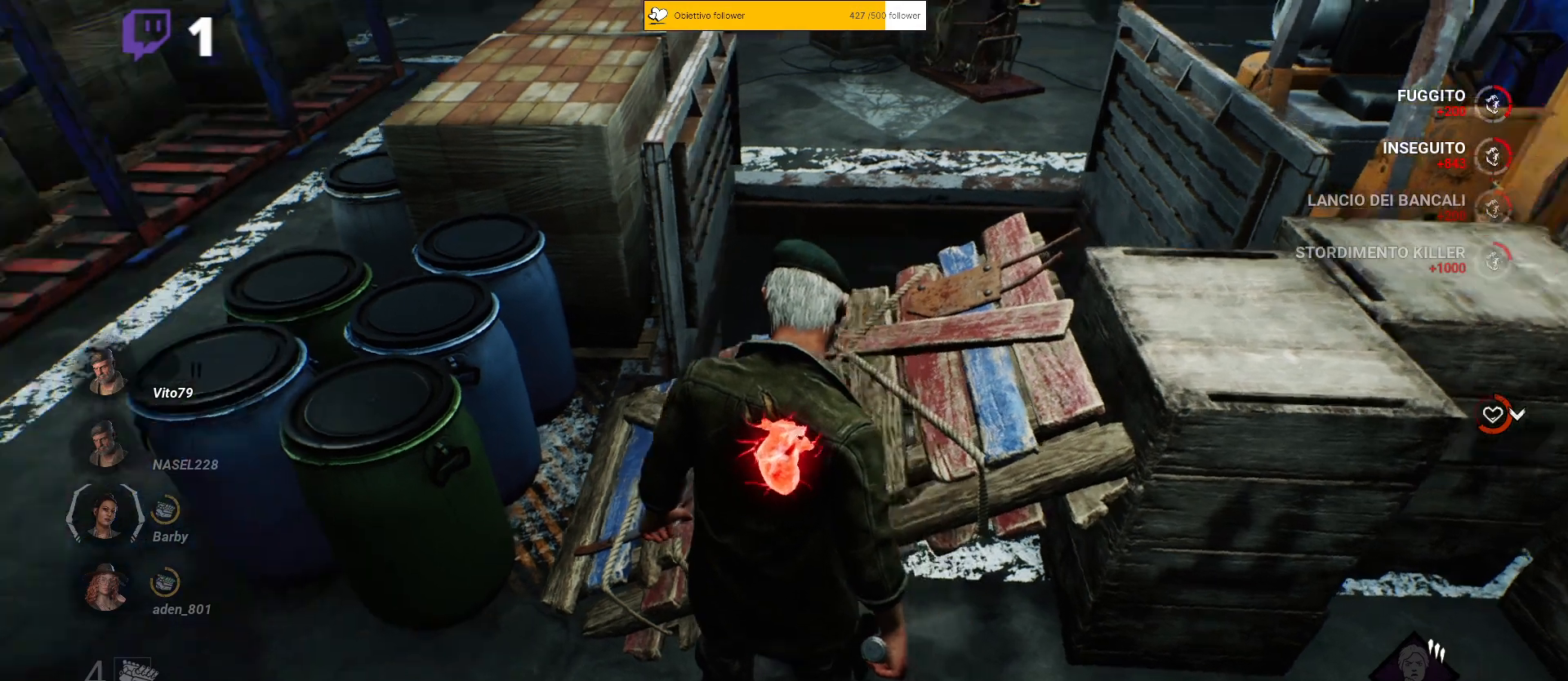
{"keys": [], "events": []}
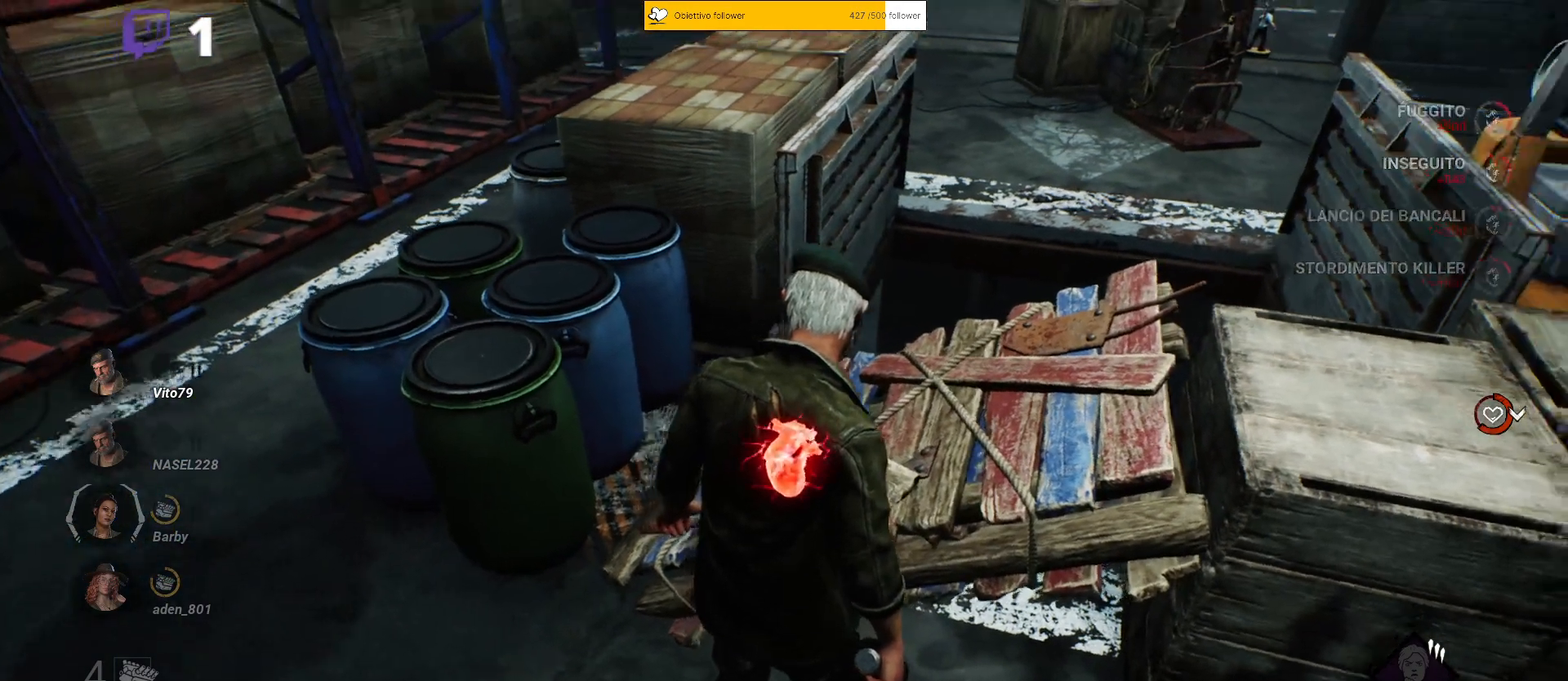
{"keys": ["d"], "events": [[183, "s", "down"], [250, "d", "down"], [467, "s", "up"]]}
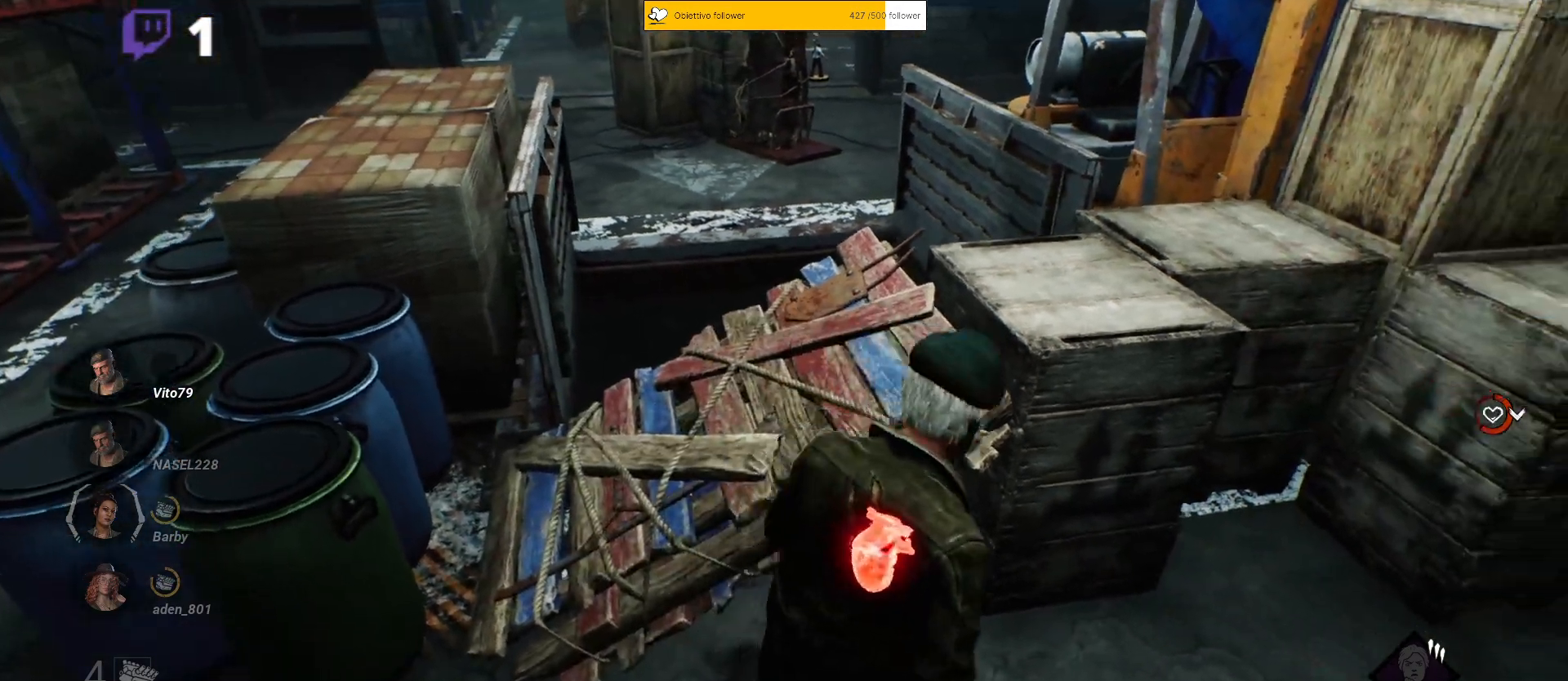
{"keys": ["d", "w"], "events": [[100, "w", "down"]]}
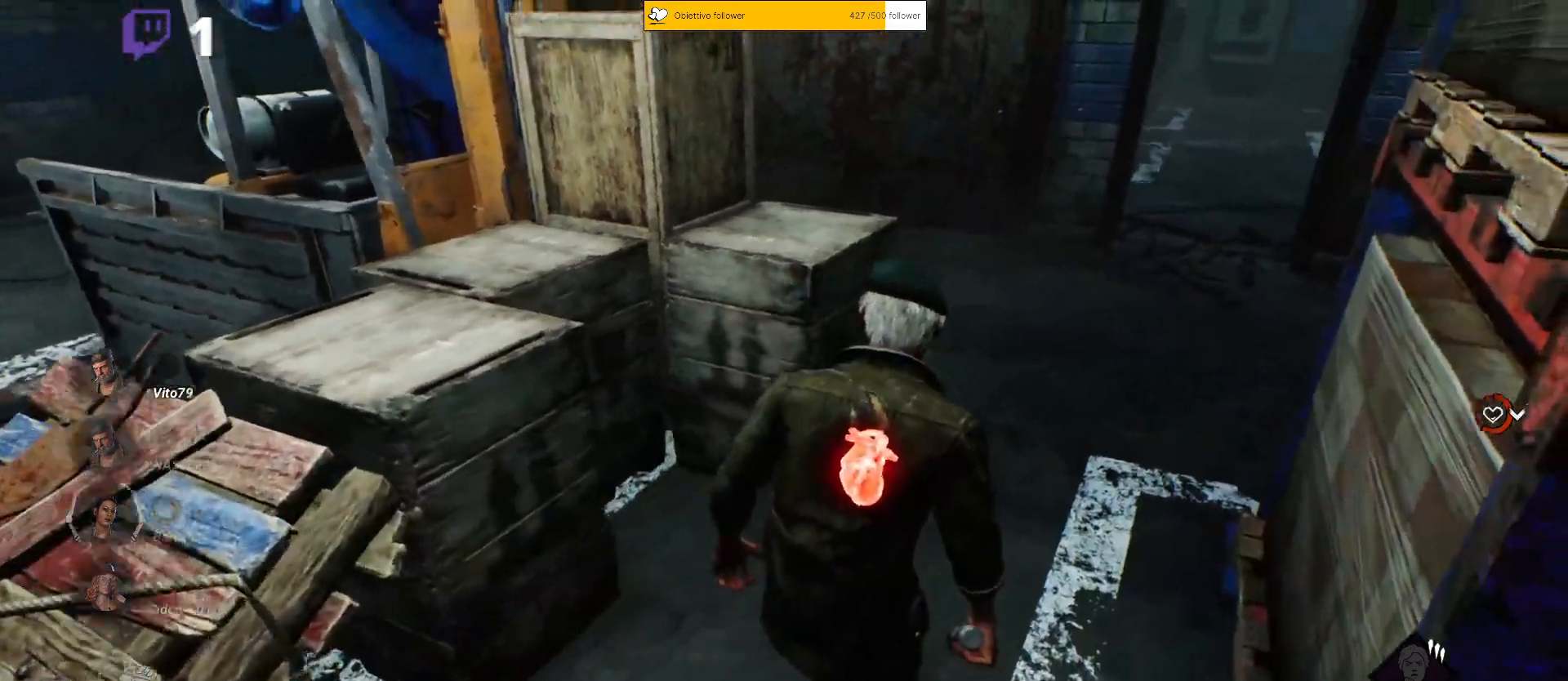
{"keys": ["shift", "w"], "events": [[100, "d", "up"], [250, "d", "down"], [350, "d", "up"], [467, "shift", "down"]]}
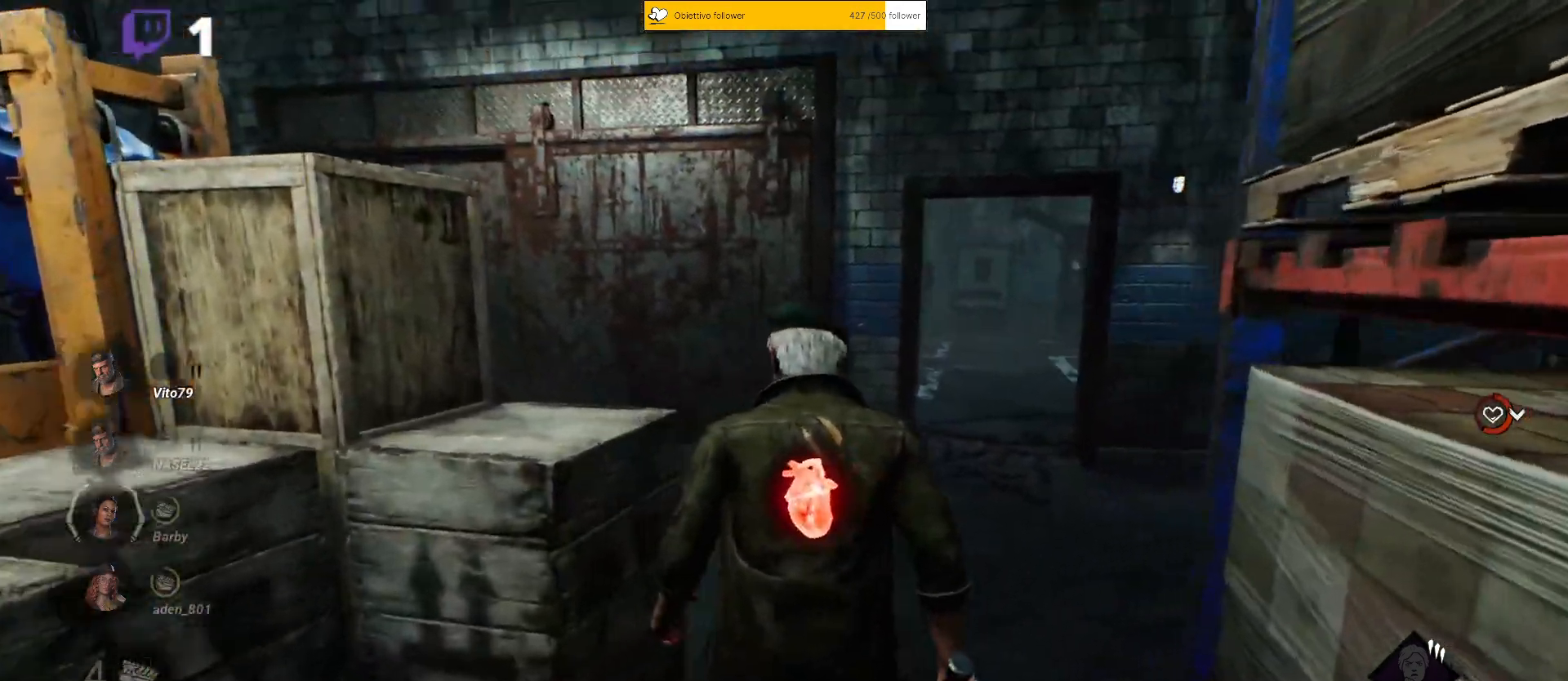
{"keys": ["d", "shift", "w"], "events": [[217, "d", "down"]]}
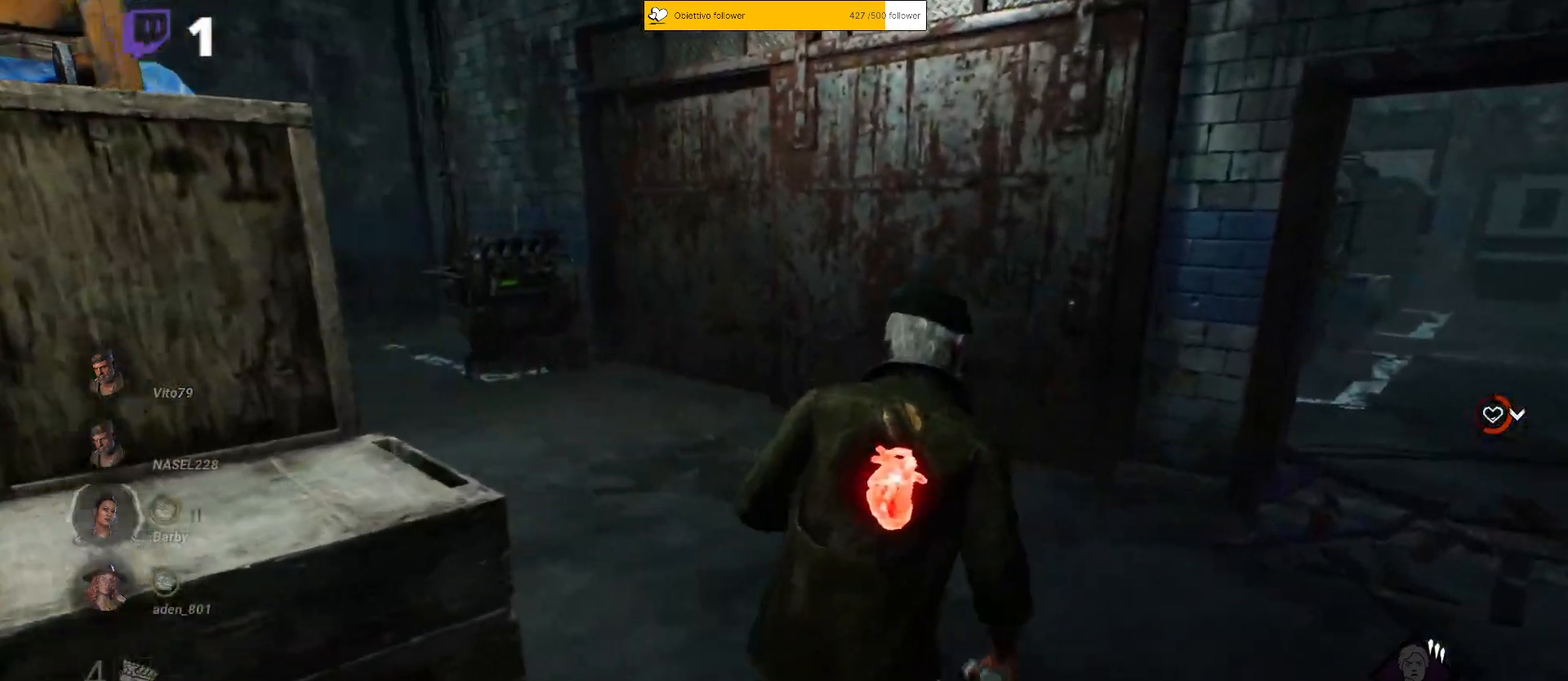
{"keys": ["shift", "w"], "events": [[117, "w", "up"], [433, "w", "down"], [483, "d", "up"]]}
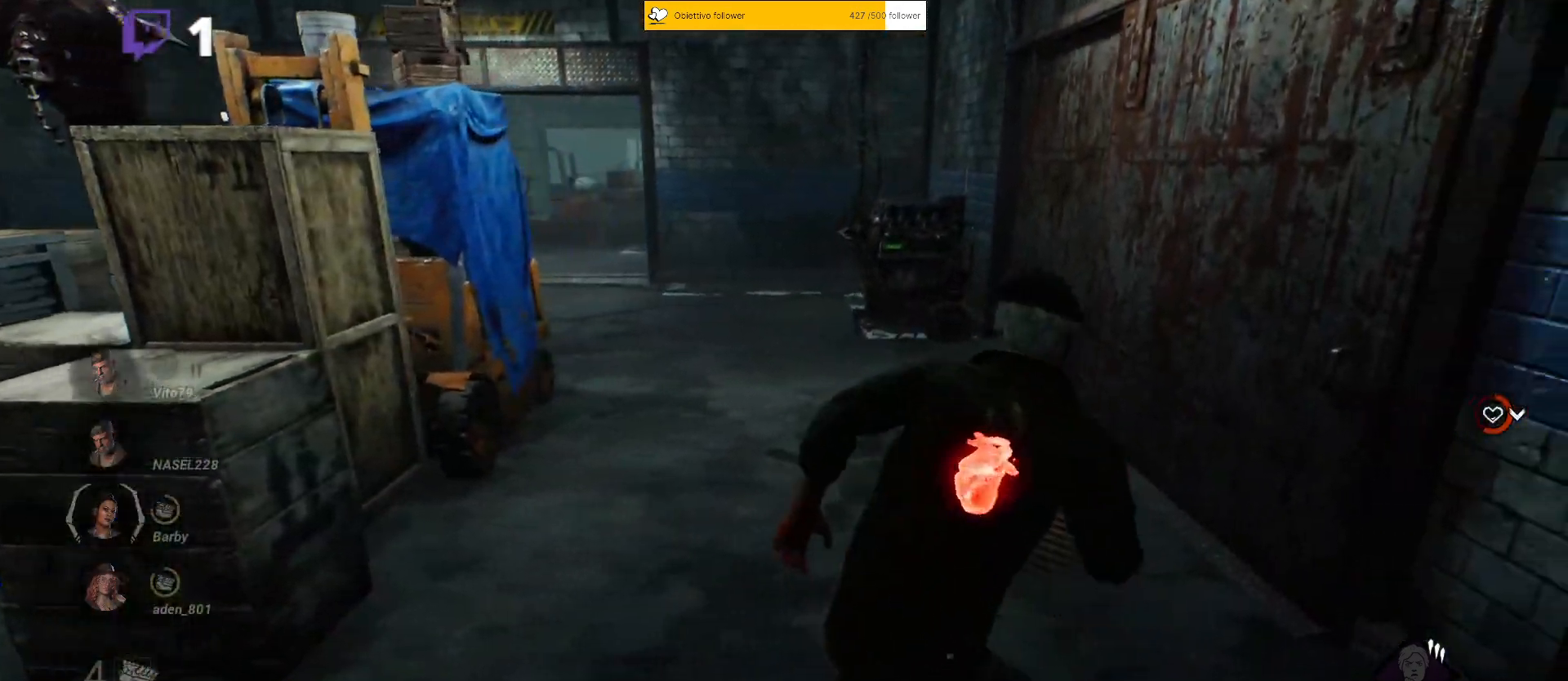
{"keys": ["shift", "w"], "events": []}
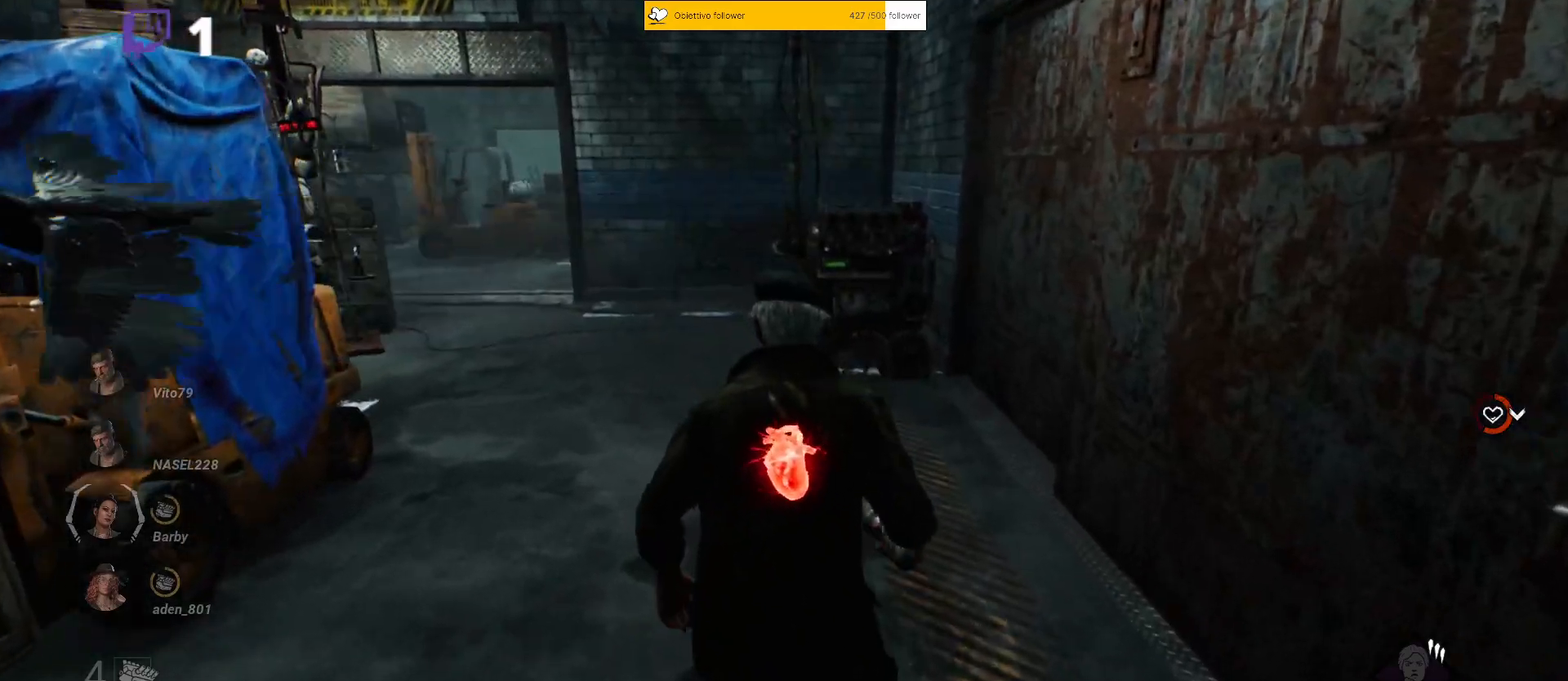
{"keys": ["shift", "w"], "events": [[383, "d", "down"], [467, "d", "up"]]}
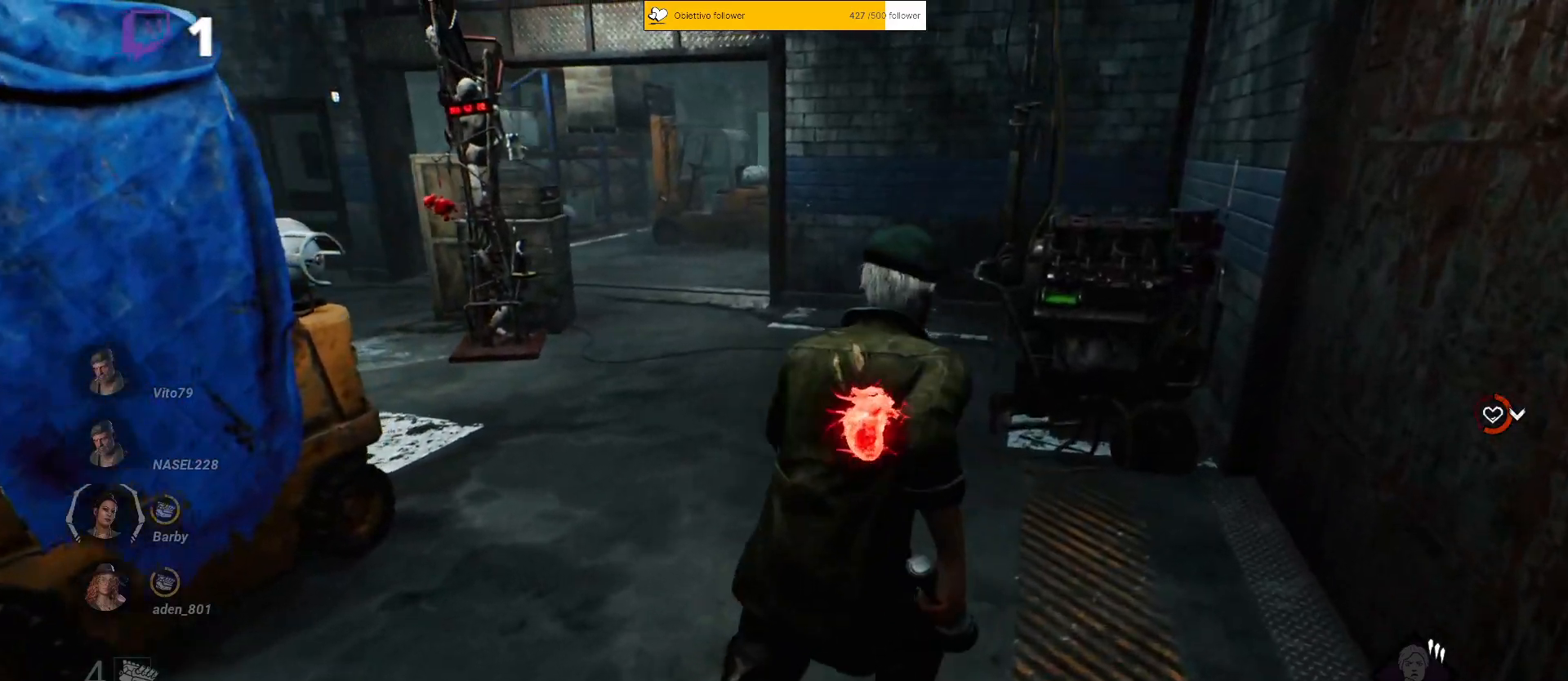
{"keys": ["shift", "w"], "events": [[83, "d", "down"], [150, "d", "up"], [283, "d", "down"], [333, "d", "up"]]}
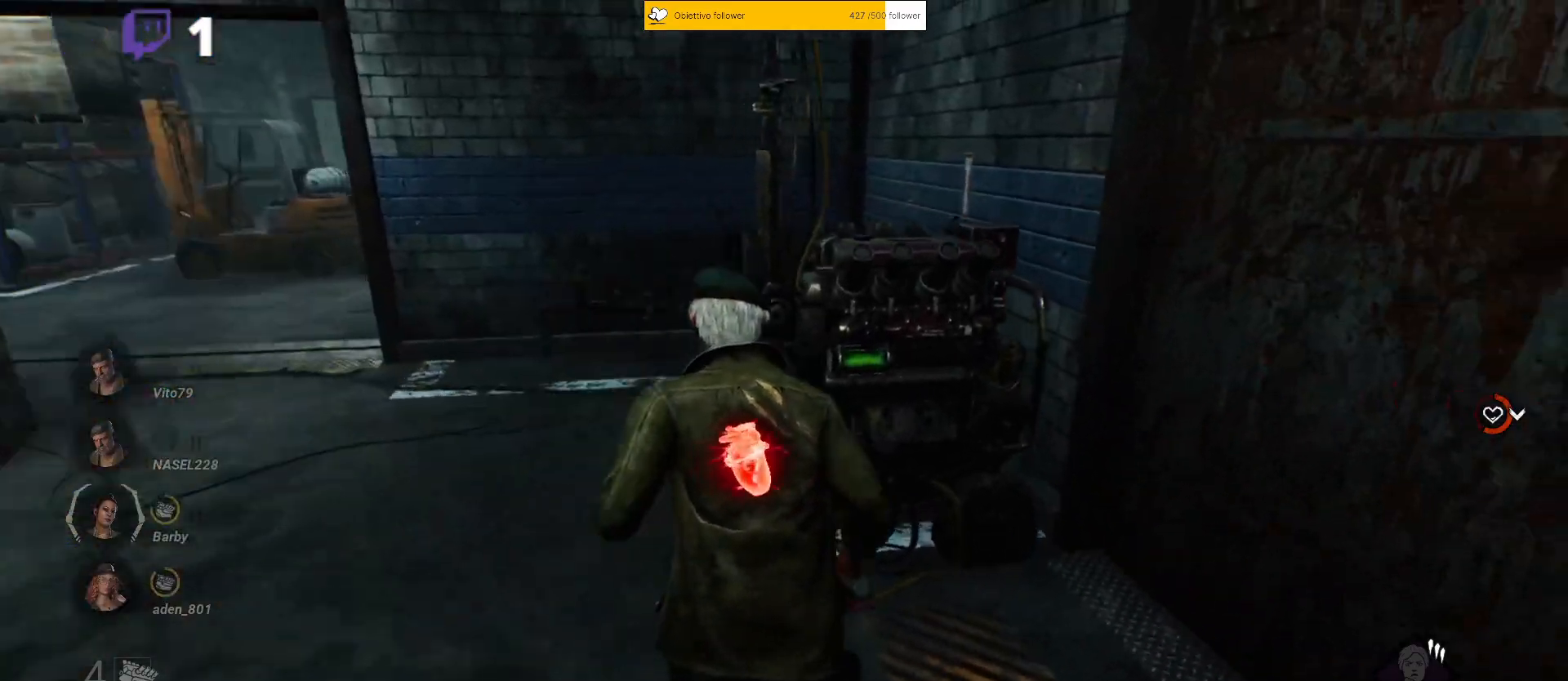
{"keys": ["a", "shift", "w"], "events": [[100, "a", "down"]]}
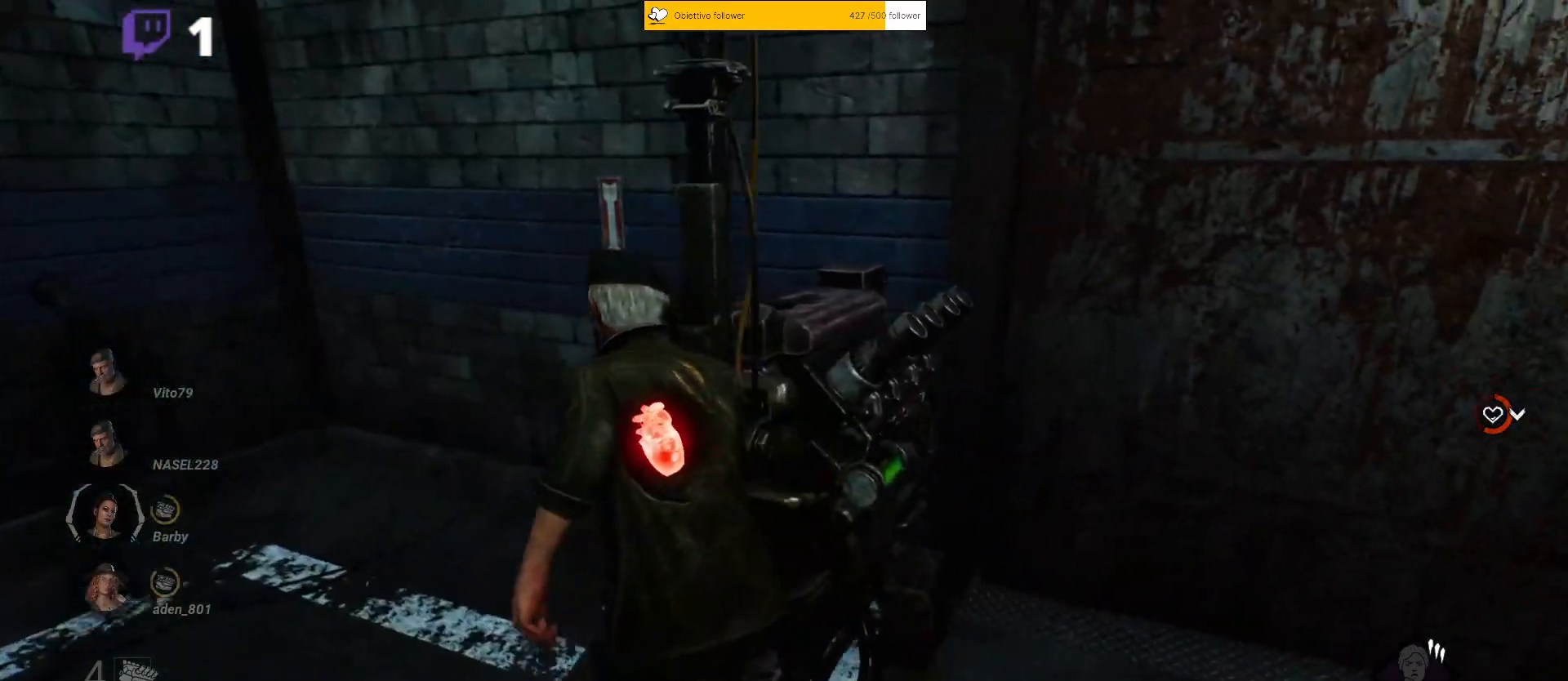
{"keys": [], "events": [[67, "a", "up"], [117, "w", "up"], [167, "shift", "up"]]}